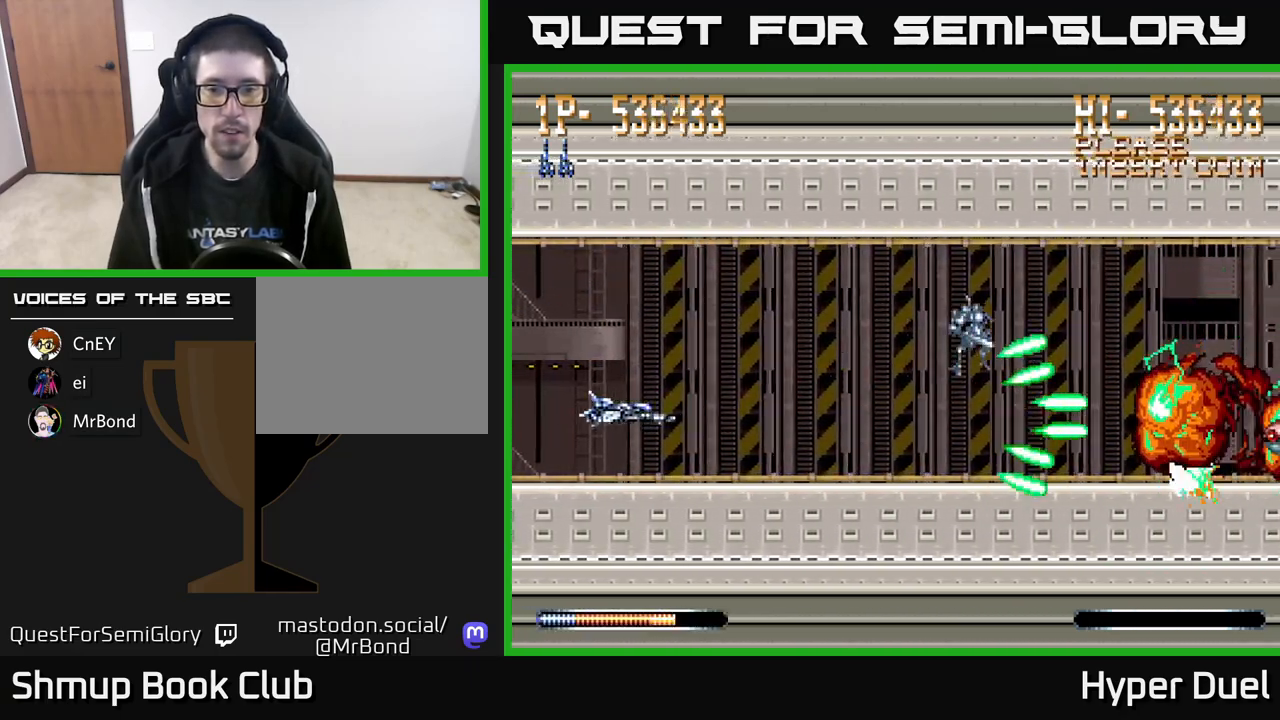
Gameplay with a controller (Xbox layout); each line is a JSON object with the inputs held at the frame after it. "events" lists button and stick changes between this image and that frame as [ms after this image, input, new state], when the widget could be followed in between. Not read: left_stick.
{"buttons": ["A"], "right_stick": "center", "events": [[50, "DPAD_LEFT", "up"], [83, "DPAD_LEFT", "down"], [100, "DPAD_LEFT", "up"], [100, "DPAD_UP", "down"], [217, "DPAD_LEFT", "down"], [217, "DPAD_UP", "up"], [250, "DPAD_LEFT", "up"]]}
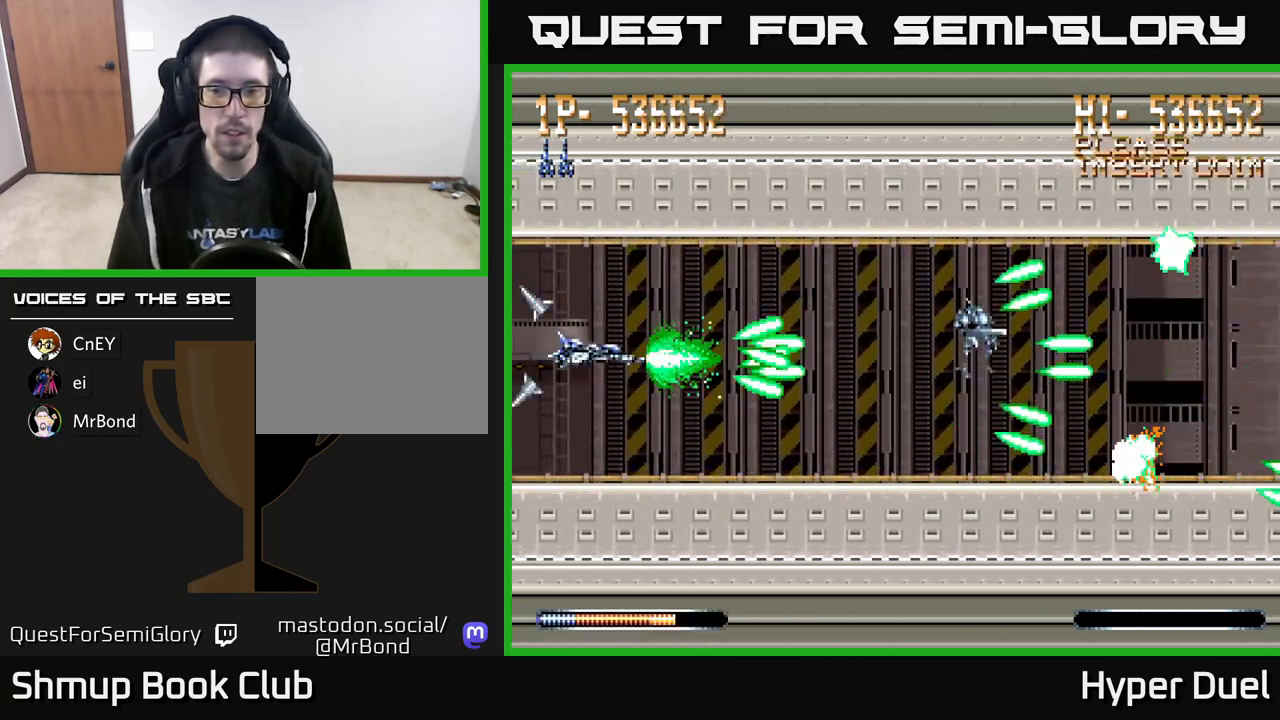
{"buttons": ["A"], "right_stick": "center", "events": []}
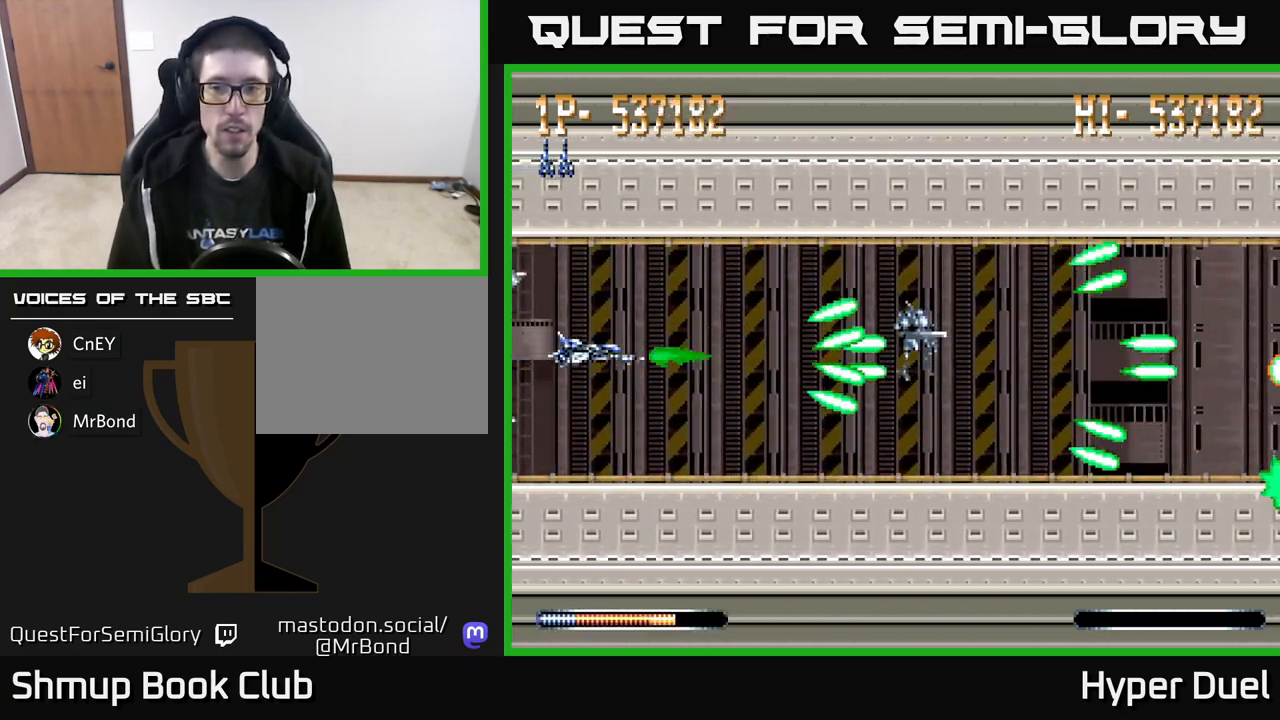
{"buttons": ["A"], "right_stick": "center", "events": []}
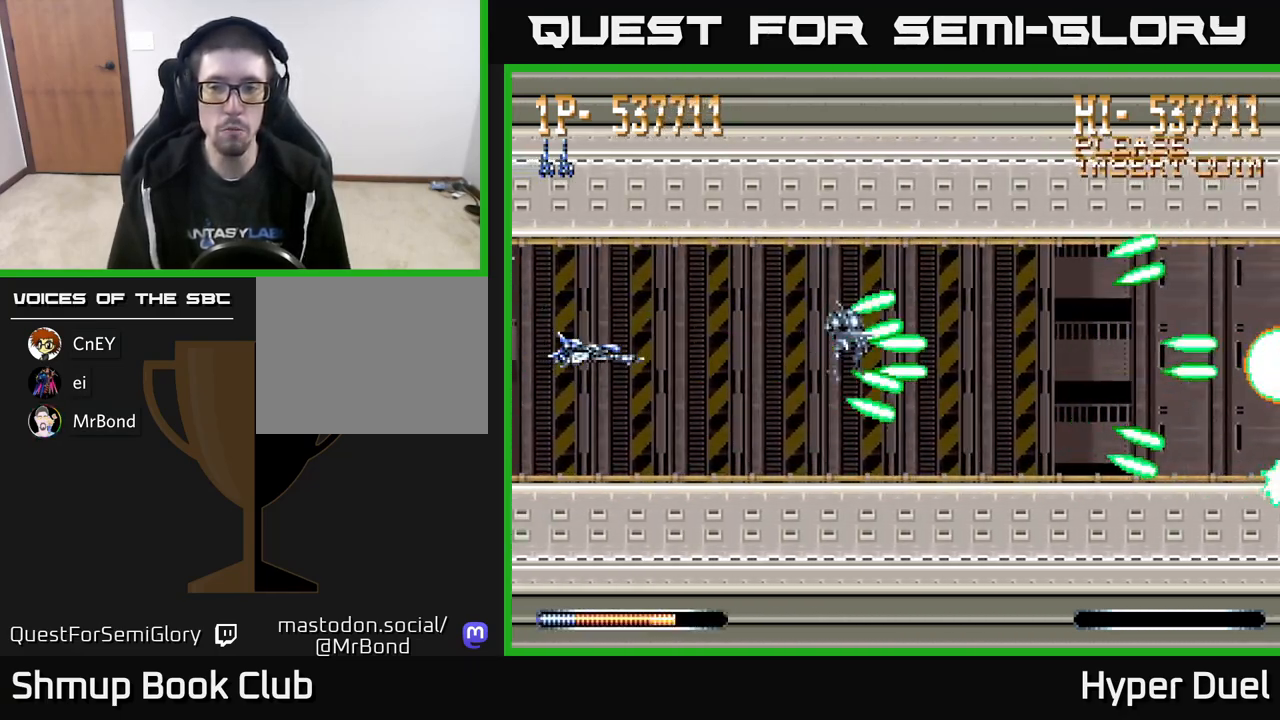
{"buttons": ["A"], "right_stick": "center", "events": [[50, "DPAD_RIGHT", "down"], [400, "DPAD_RIGHT", "up"]]}
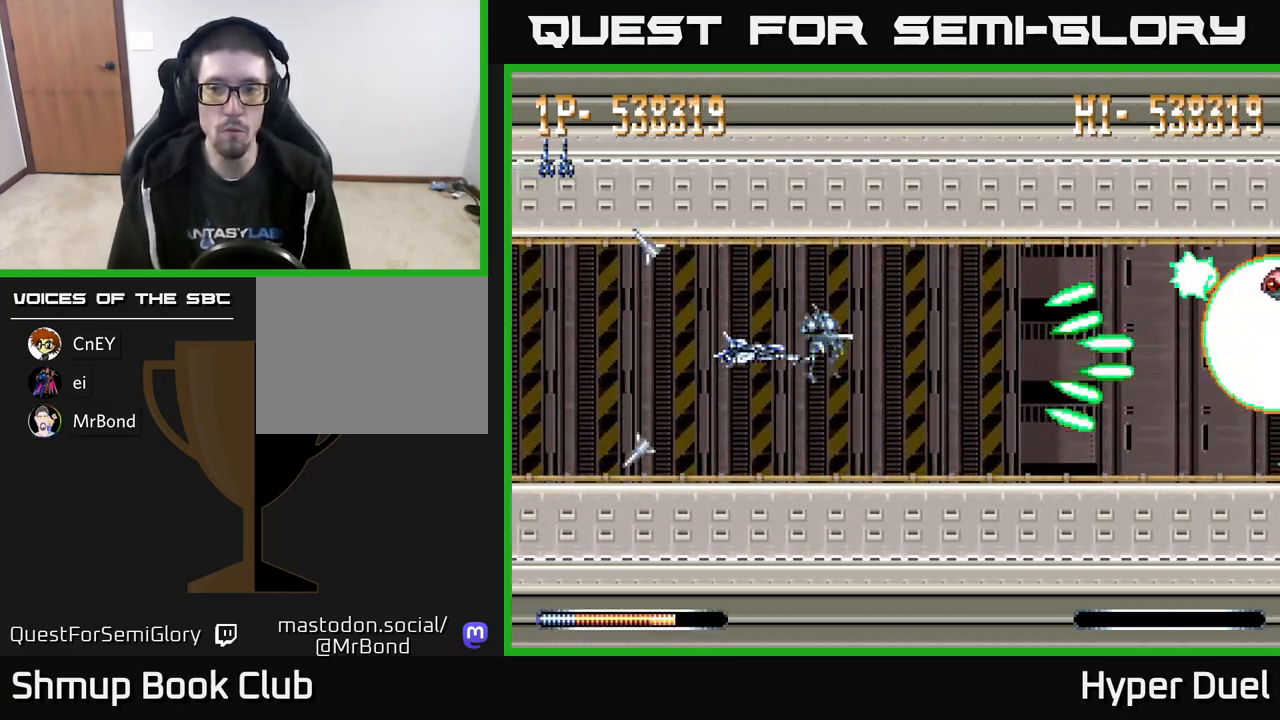
{"buttons": ["A"], "right_stick": "center", "events": []}
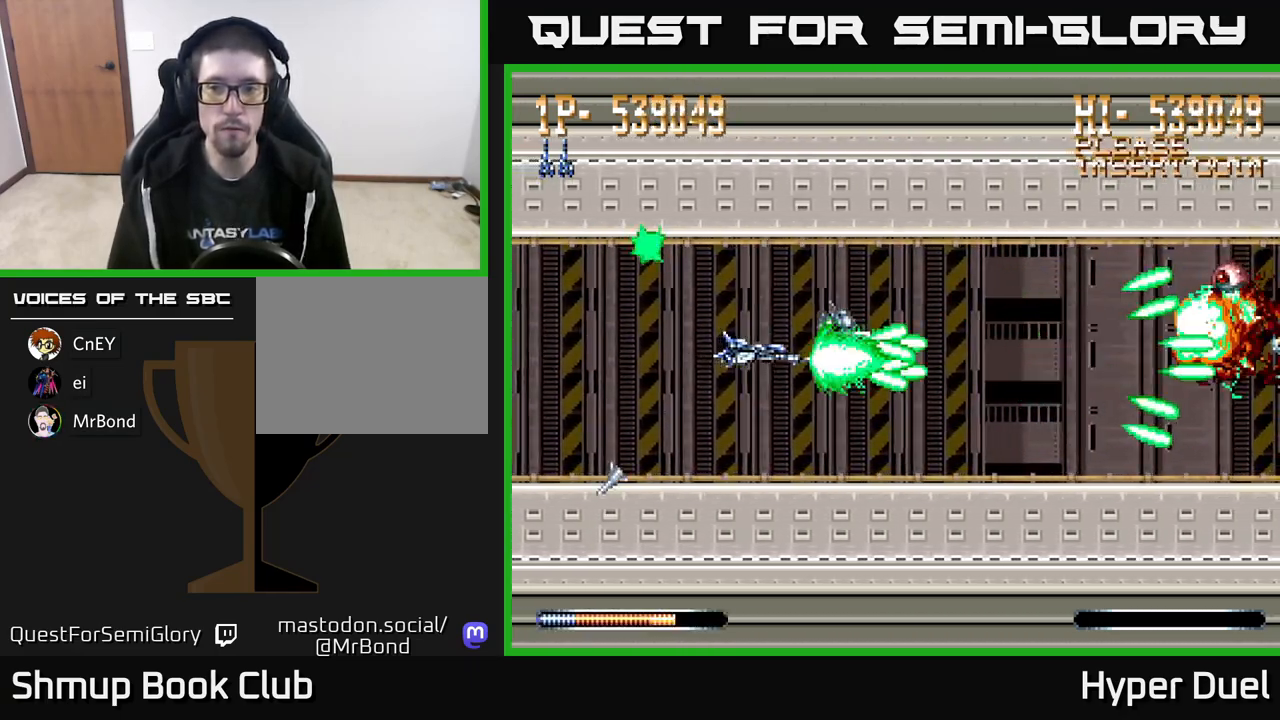
{"buttons": ["A"], "right_stick": "center", "events": []}
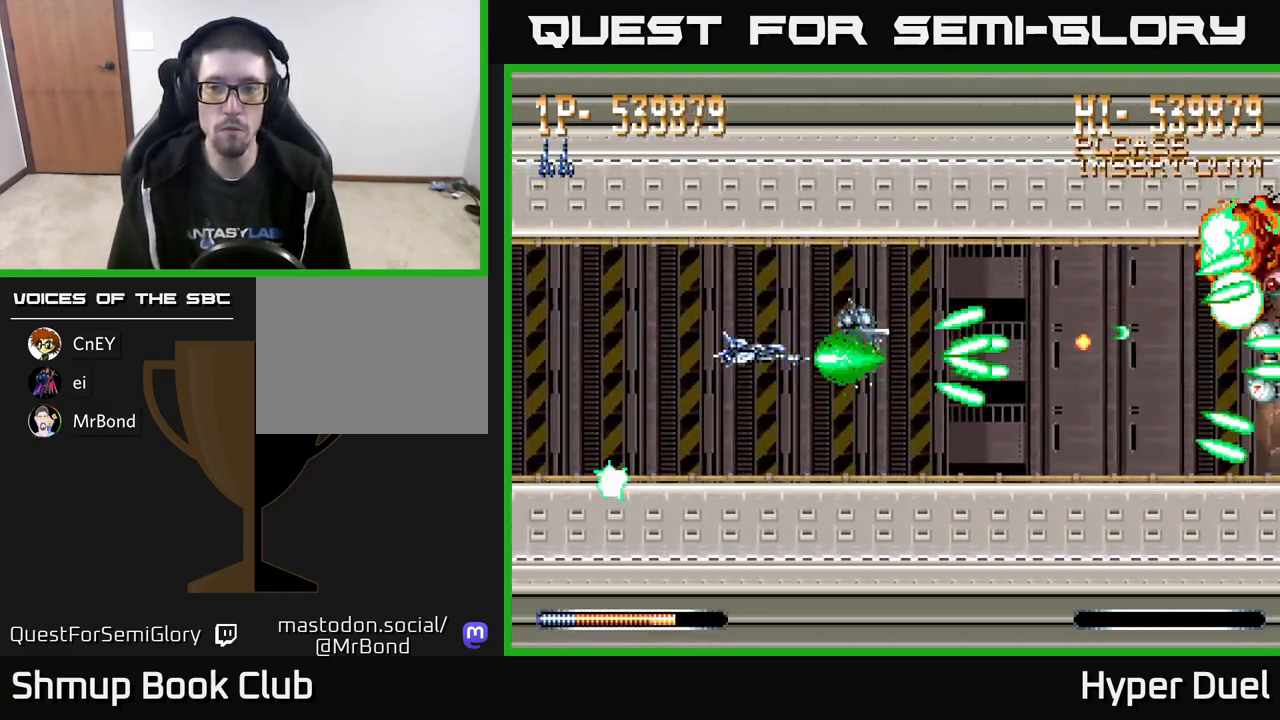
{"buttons": ["A", "DPAD_LEFT"], "right_stick": "center", "events": [[217, "DPAD_LEFT", "down"]]}
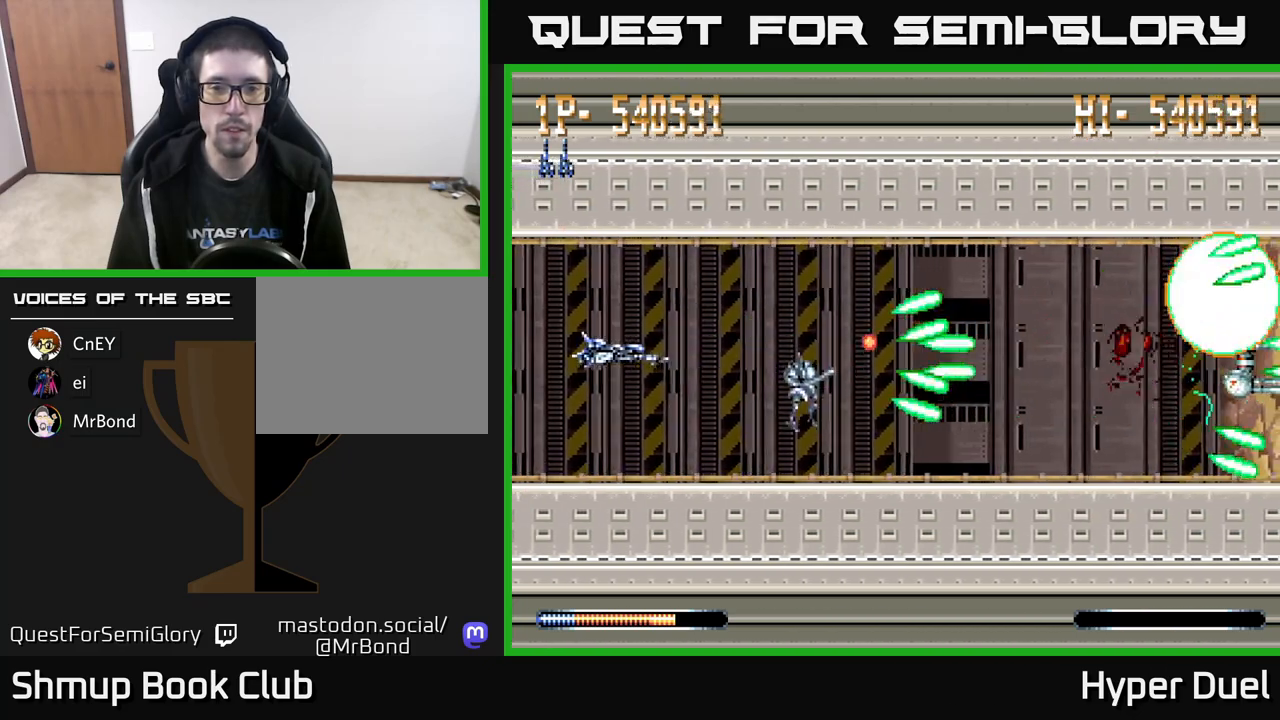
{"buttons": ["A", "DPAD_UP", "DPAD_RIGHT"], "right_stick": "center", "events": [[33, "DPAD_LEFT", "up"], [133, "DPAD_DOWN", "down"], [250, "DPAD_RIGHT", "down"], [283, "DPAD_DOWN", "up"], [500, "DPAD_UP", "down"]]}
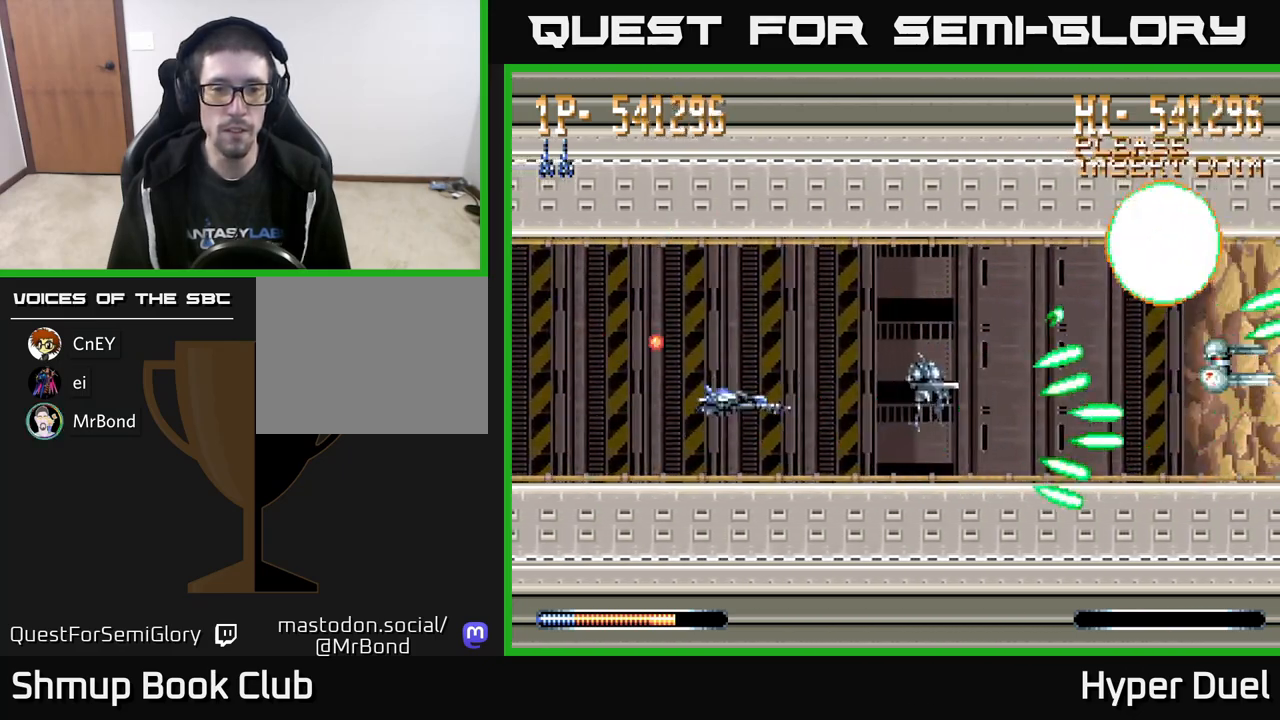
{"buttons": ["A"], "right_stick": "center", "events": [[33, "DPAD_RIGHT", "up"], [83, "DPAD_RIGHT", "down"], [117, "DPAD_RIGHT", "up"], [183, "DPAD_LEFT", "down"], [200, "DPAD_UP", "up"], [333, "DPAD_LEFT", "up"]]}
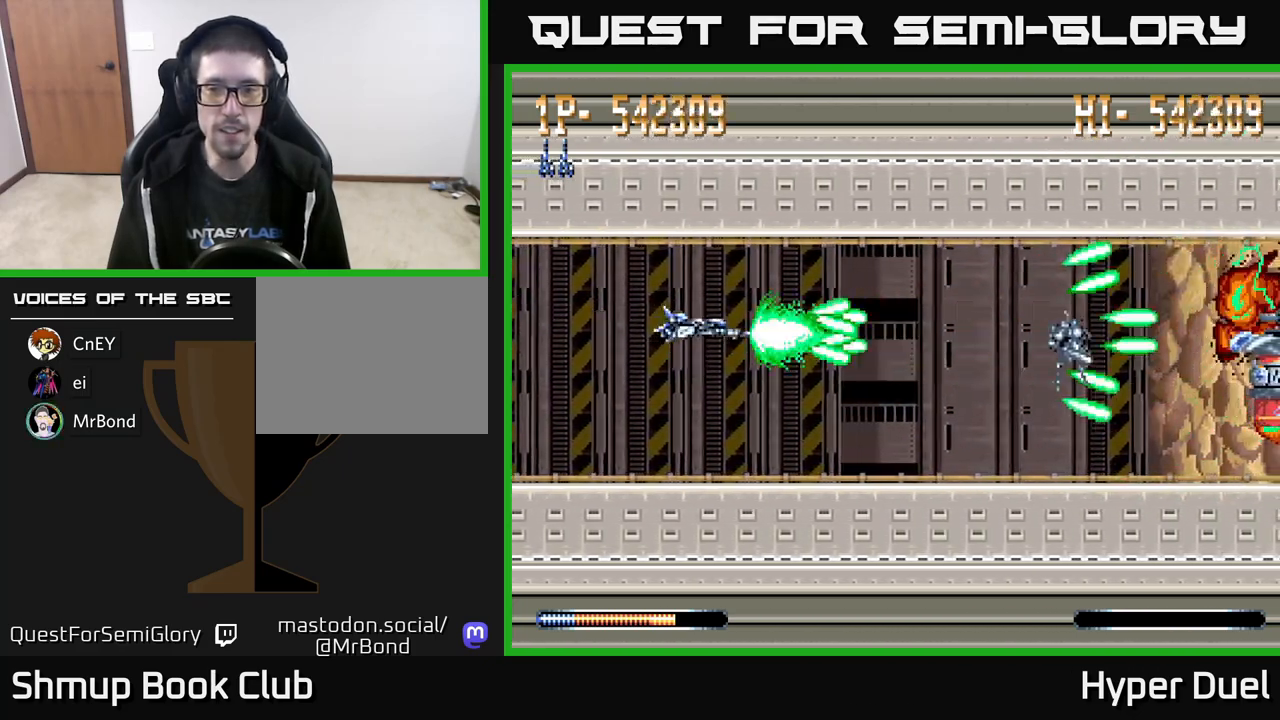
{"buttons": ["A"], "right_stick": "center", "events": [[283, "DPAD_DOWN", "down"], [317, "DPAD_DOWN", "up"]]}
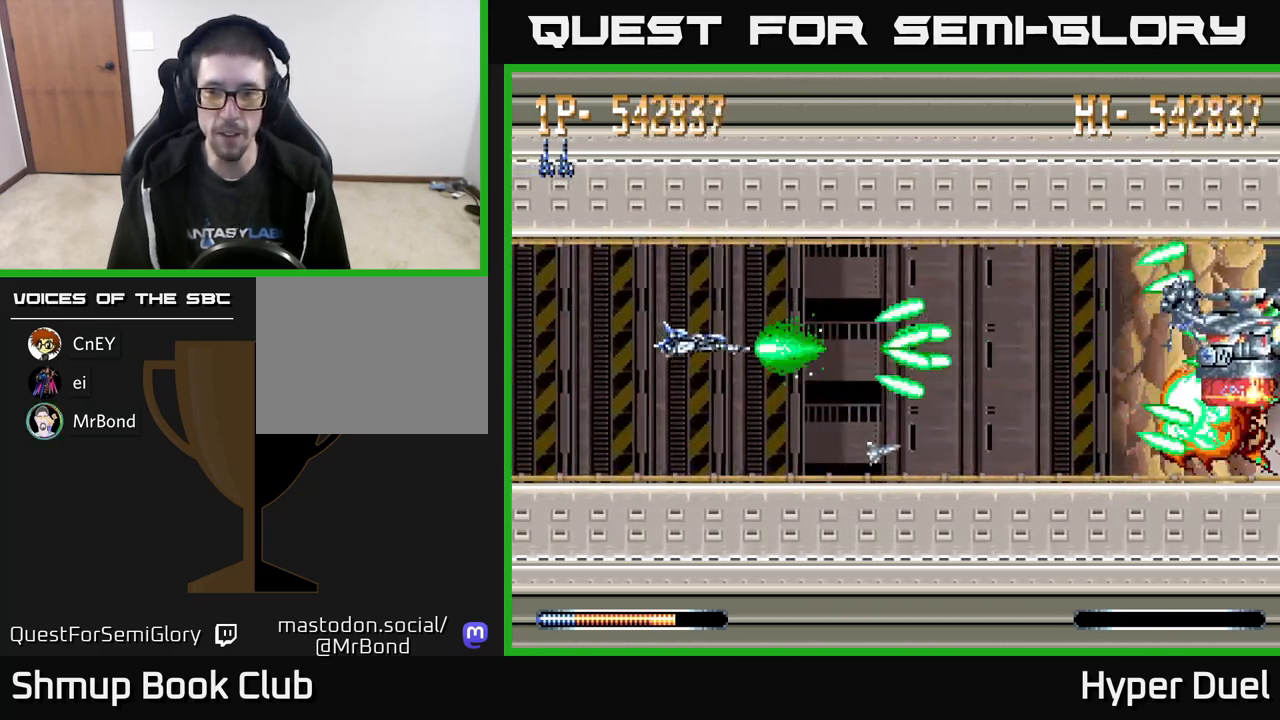
{"buttons": ["A"], "right_stick": "center", "events": []}
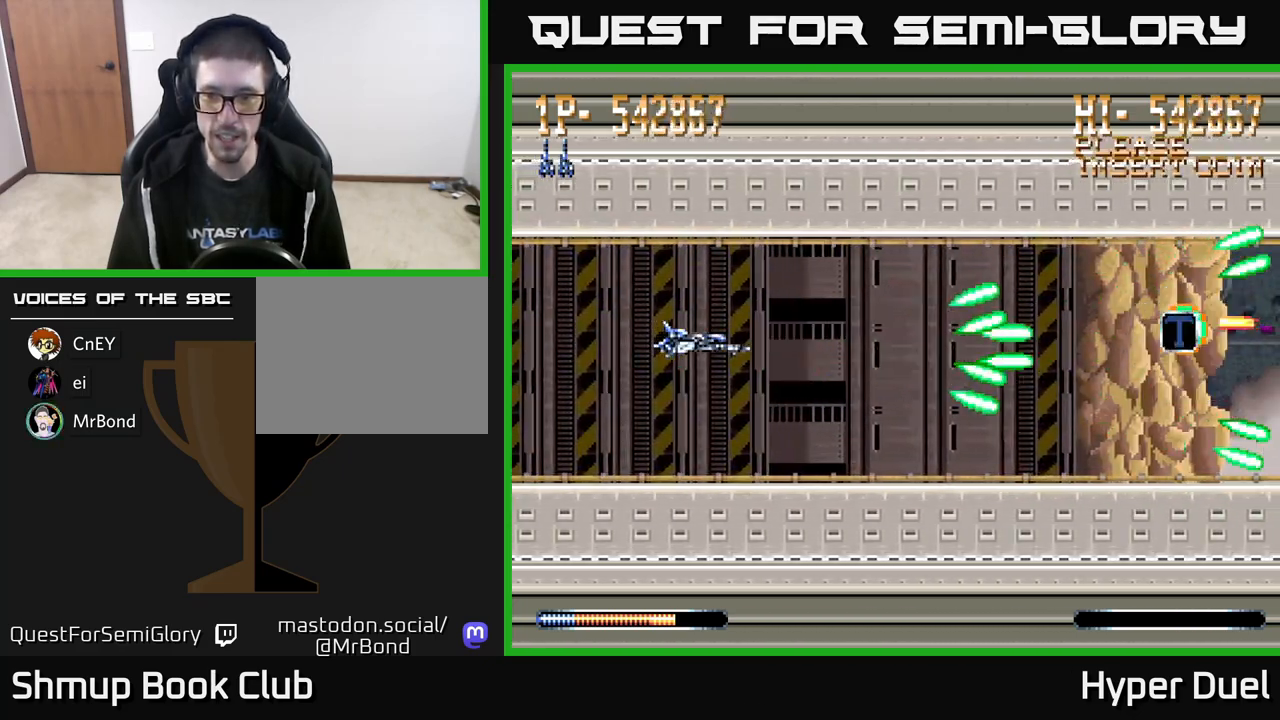
{"buttons": ["A", "DPAD_RIGHT"], "right_stick": "center", "events": [[383, "DPAD_RIGHT", "down"]]}
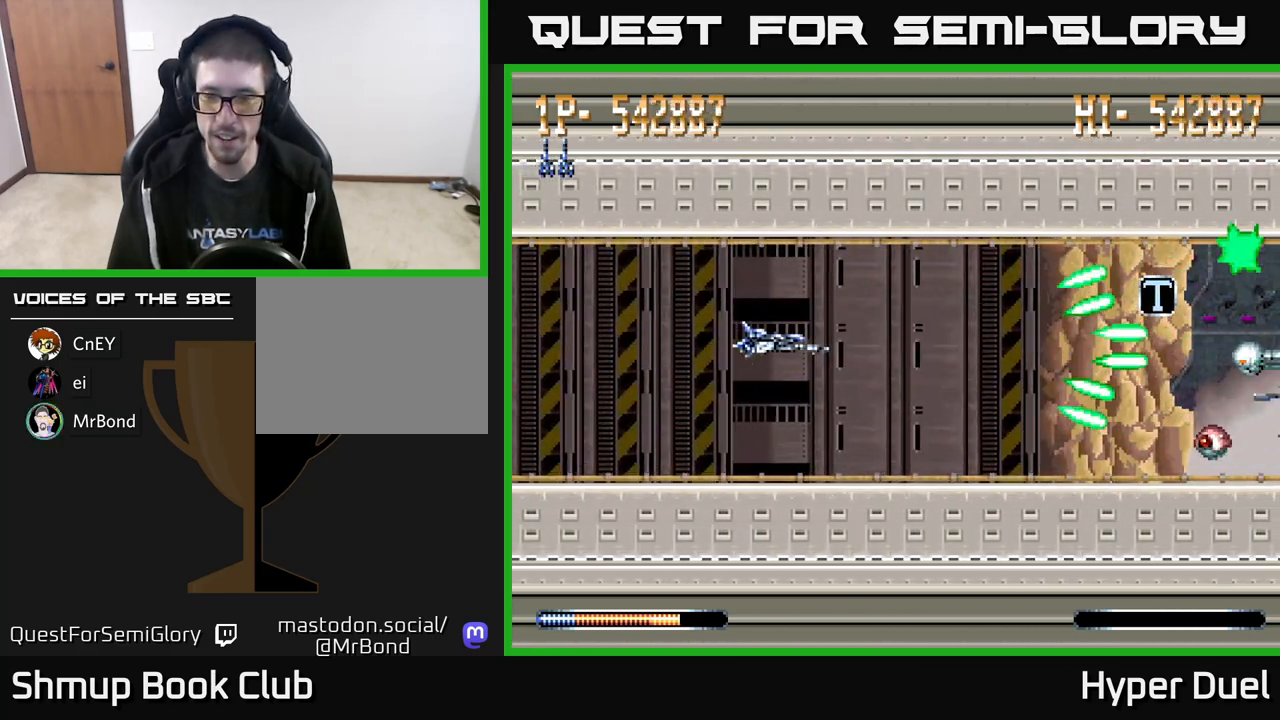
{"buttons": ["A", "DPAD_LEFT"], "right_stick": "center", "events": [[333, "DPAD_RIGHT", "up"], [450, "DPAD_LEFT", "down"]]}
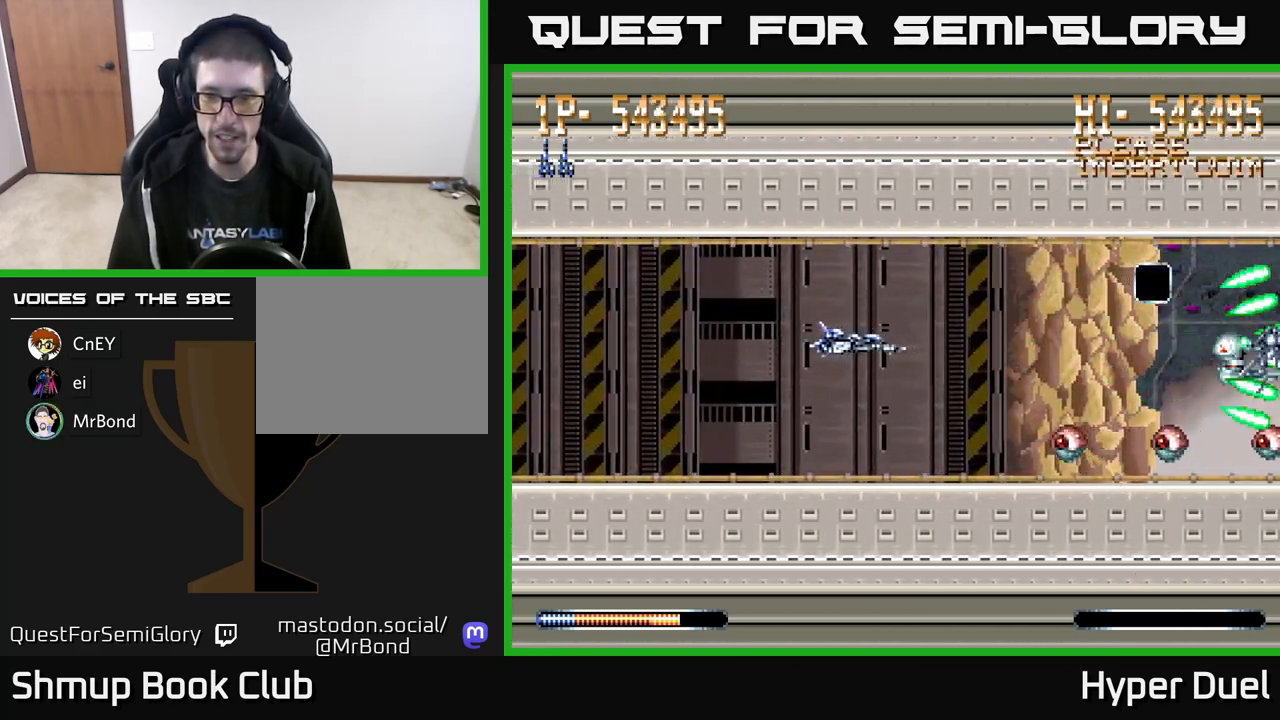
{"buttons": ["A"], "right_stick": "center", "events": [[200, "DPAD_DOWN", "down"], [317, "DPAD_DOWN", "up"], [483, "DPAD_LEFT", "up"]]}
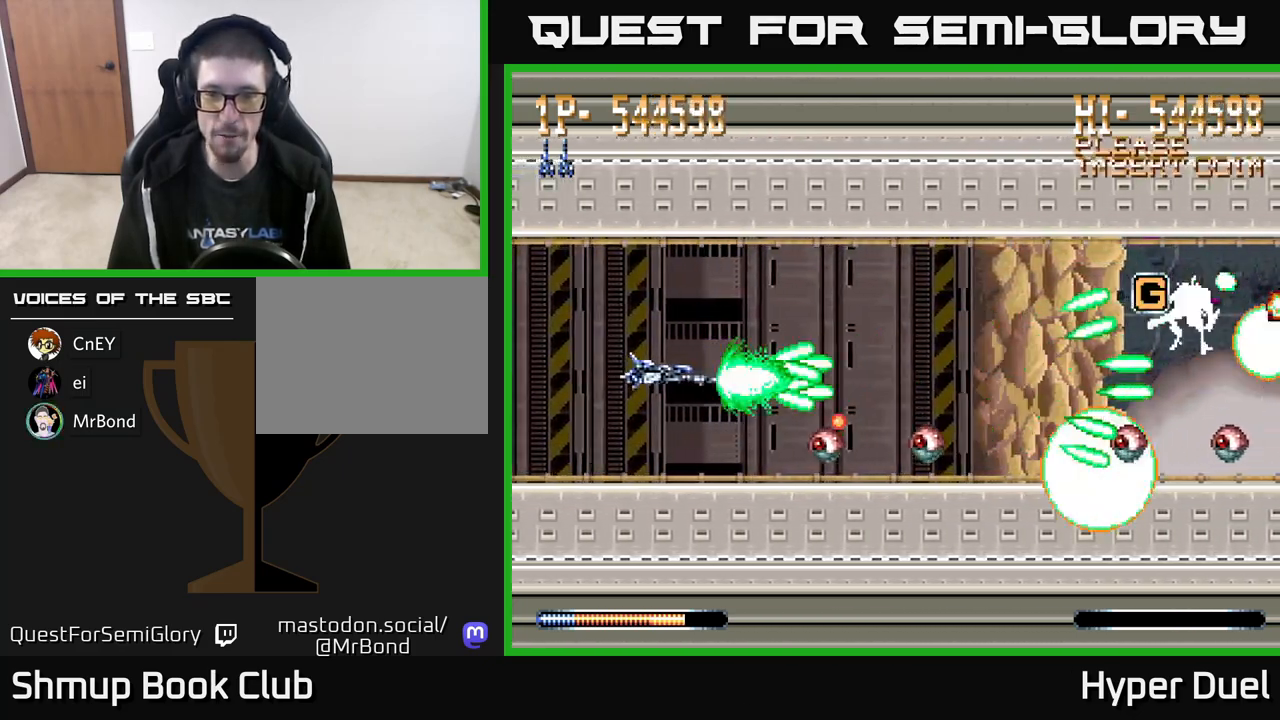
{"buttons": ["A", "DPAD_LEFT"], "right_stick": "center", "events": [[133, "DPAD_DOWN", "down"], [133, "DPAD_LEFT", "down"], [183, "DPAD_DOWN", "up"], [333, "DPAD_LEFT", "up"], [450, "DPAD_LEFT", "down"], [450, "DPAD_UP", "down"], [483, "DPAD_UP", "up"]]}
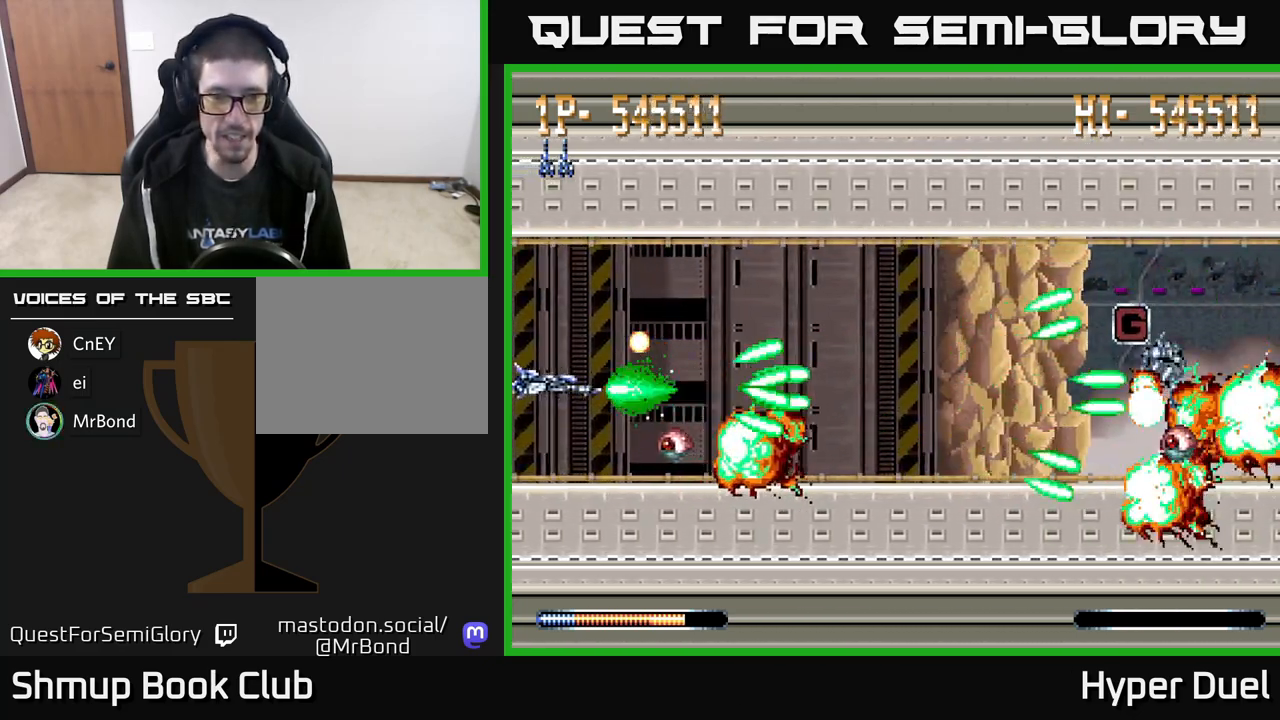
{"buttons": ["A", "X", "DPAD_RIGHT"], "right_stick": "center", "events": [[67, "DPAD_LEFT", "up"], [283, "DPAD_RIGHT", "down"], [300, "DPAD_UP", "down"], [350, "DPAD_RIGHT", "up"], [367, "X", "down"], [383, "DPAD_RIGHT", "down"], [450, "DPAD_UP", "up"]]}
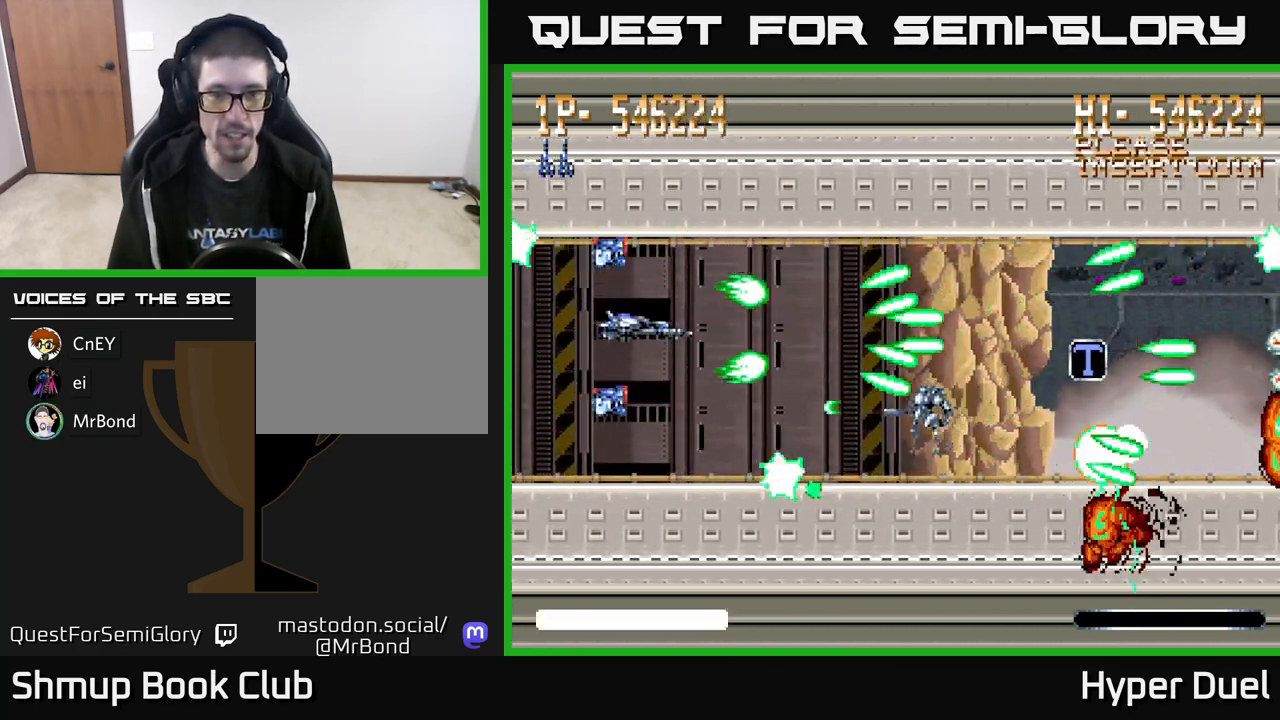
{"buttons": ["A", "DPAD_RIGHT"], "right_stick": "center", "events": [[433, "X", "up"]]}
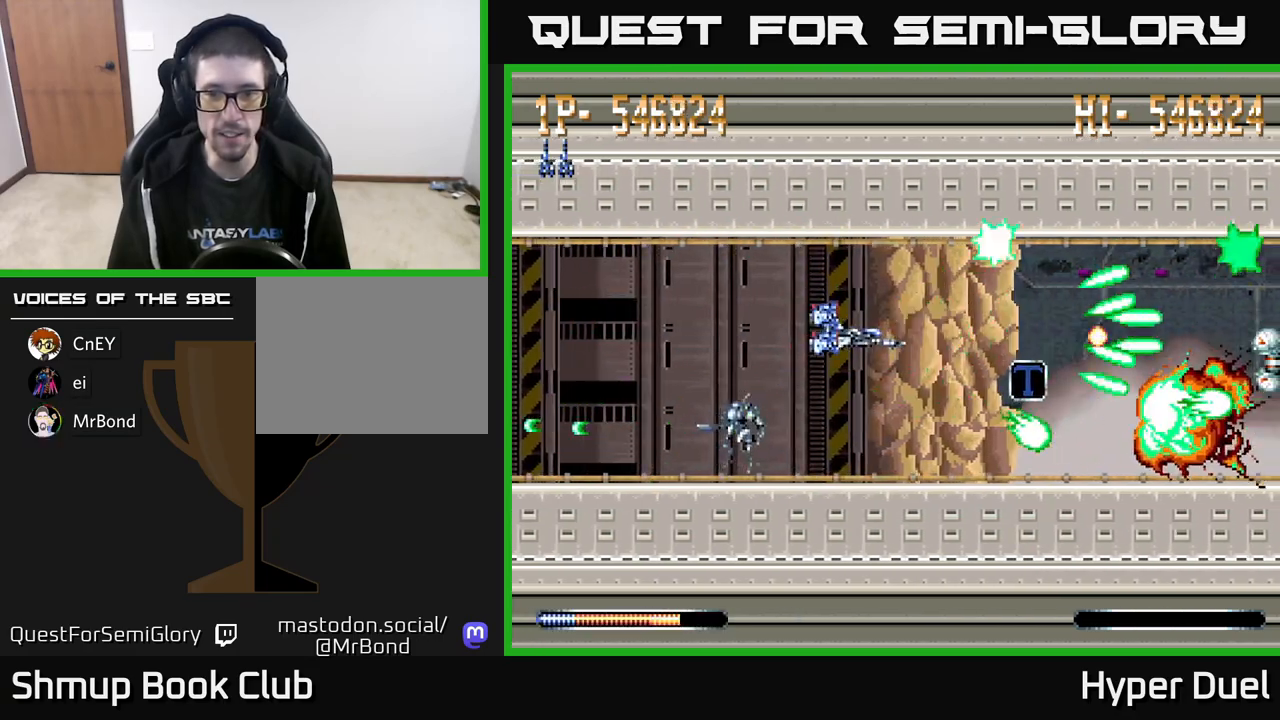
{"buttons": ["A", "DPAD_RIGHT"], "right_stick": "center", "events": [[17, "DPAD_DOWN", "down"], [83, "DPAD_RIGHT", "up"], [133, "DPAD_DOWN", "up"], [133, "DPAD_LEFT", "down"], [250, "DPAD_DOWN", "down"], [250, "DPAD_LEFT", "up"], [283, "DPAD_RIGHT", "down"], [300, "DPAD_DOWN", "up"]]}
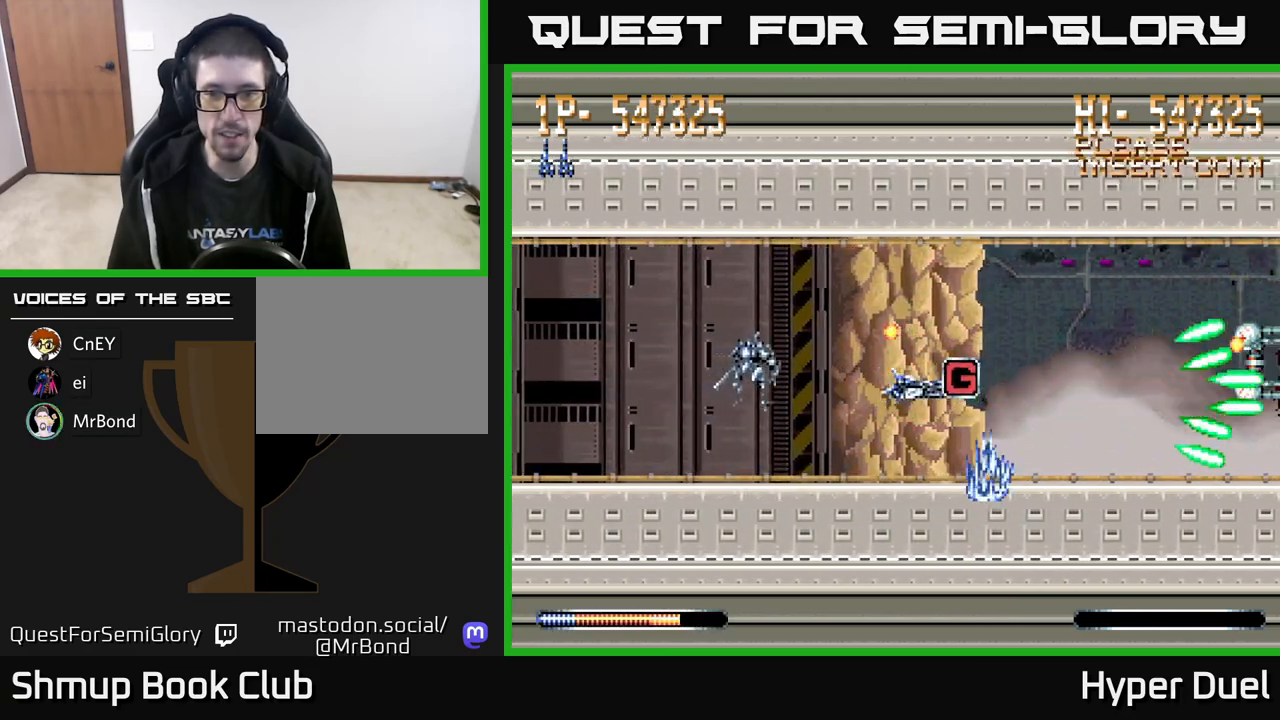
{"buttons": ["A", "DPAD_LEFT"], "right_stick": "center", "events": [[133, "DPAD_UP", "down"], [150, "DPAD_RIGHT", "up"], [233, "DPAD_UP", "up"], [433, "DPAD_LEFT", "down"]]}
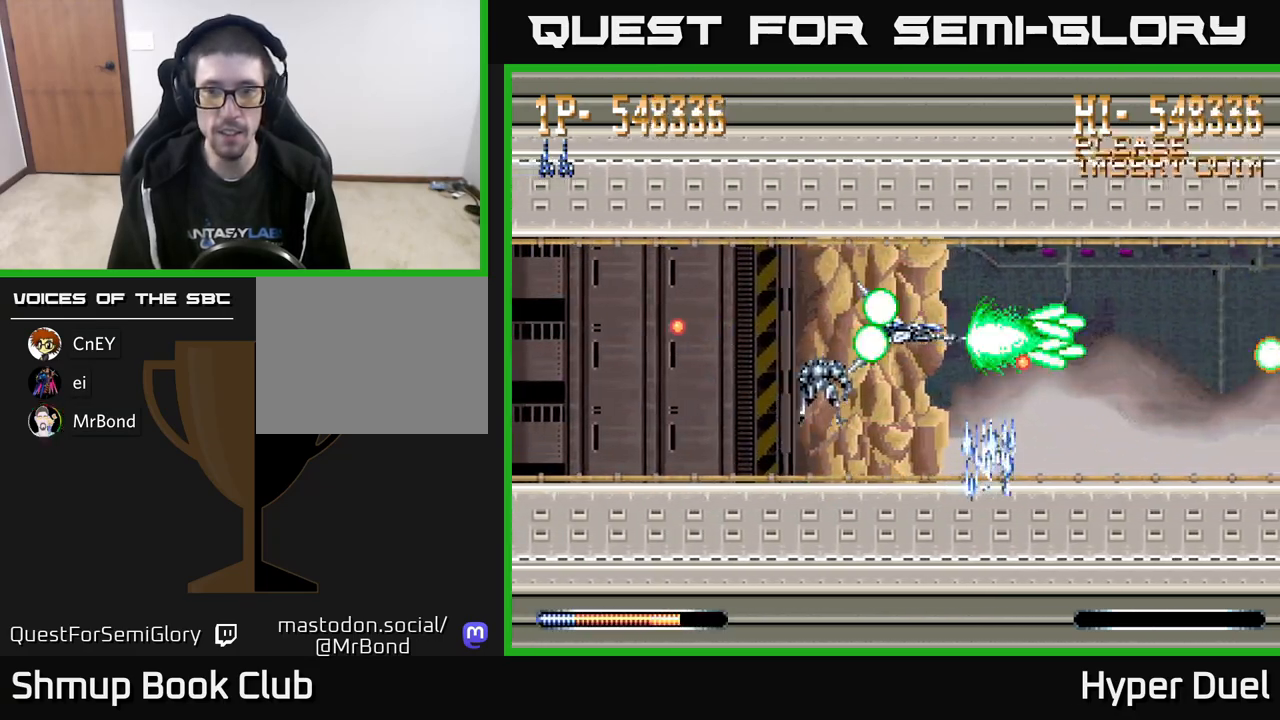
{"buttons": ["A", "DPAD_RIGHT"], "right_stick": "center", "events": [[167, "DPAD_UP", "down"], [233, "DPAD_LEFT", "up"], [300, "DPAD_UP", "up"], [317, "DPAD_DOWN", "down"], [350, "DPAD_RIGHT", "down"], [417, "DPAD_DOWN", "up"]]}
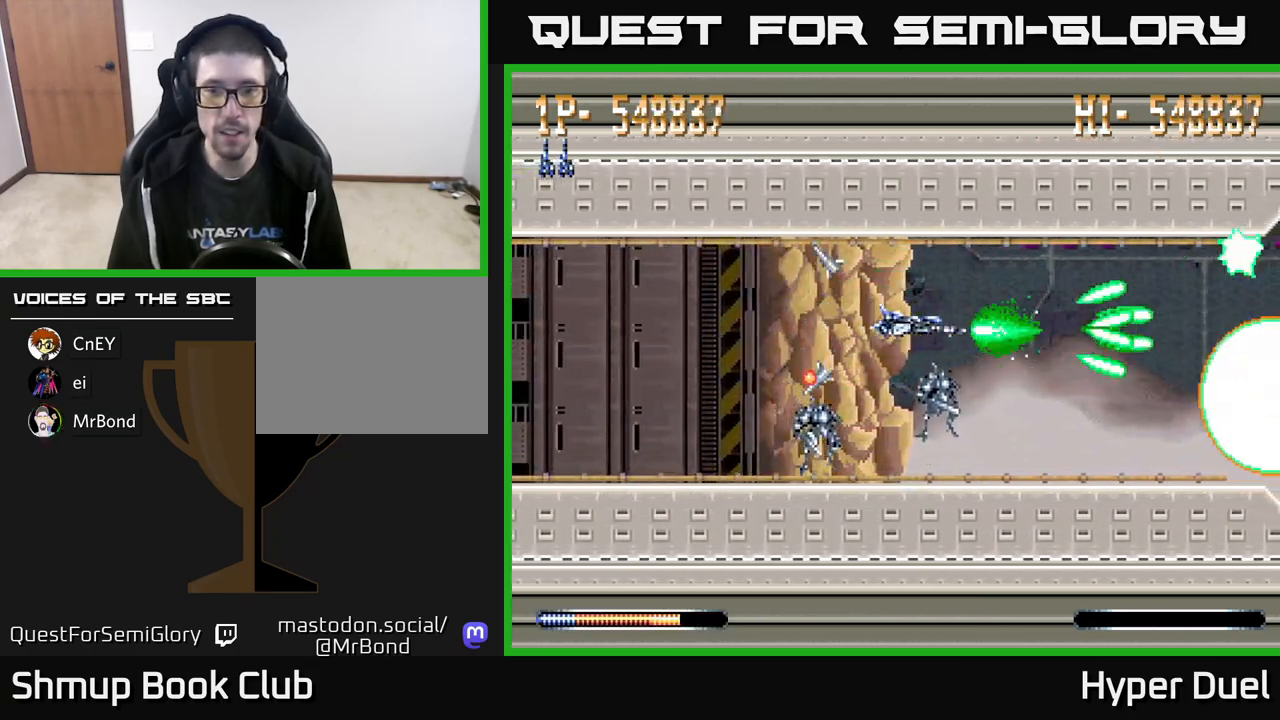
{"buttons": ["A", "DPAD_LEFT"], "right_stick": "center", "events": [[83, "DPAD_RIGHT", "up"], [150, "DPAD_DOWN", "down"], [217, "DPAD_DOWN", "up"], [217, "DPAD_LEFT", "down"], [267, "DPAD_UP", "down"], [383, "DPAD_UP", "up"]]}
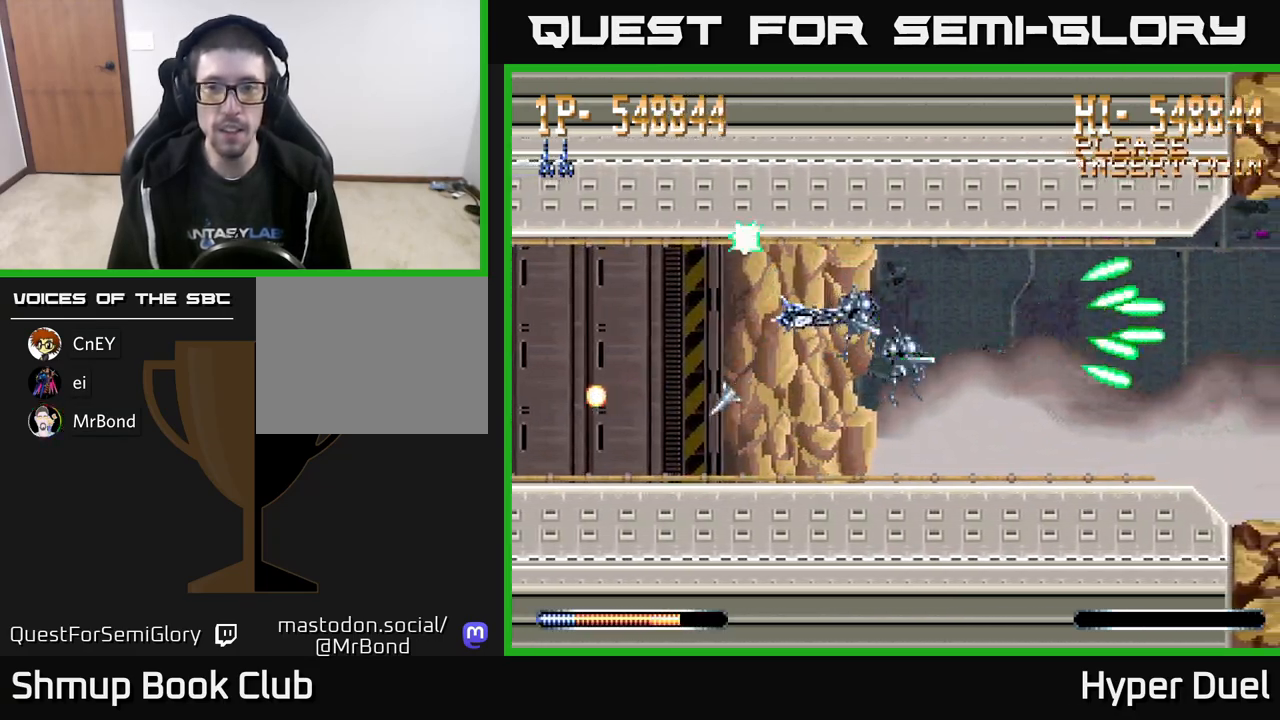
{"buttons": ["A"], "right_stick": "center", "events": [[17, "DPAD_LEFT", "up"], [200, "DPAD_DOWN", "down"], [267, "DPAD_DOWN", "up"]]}
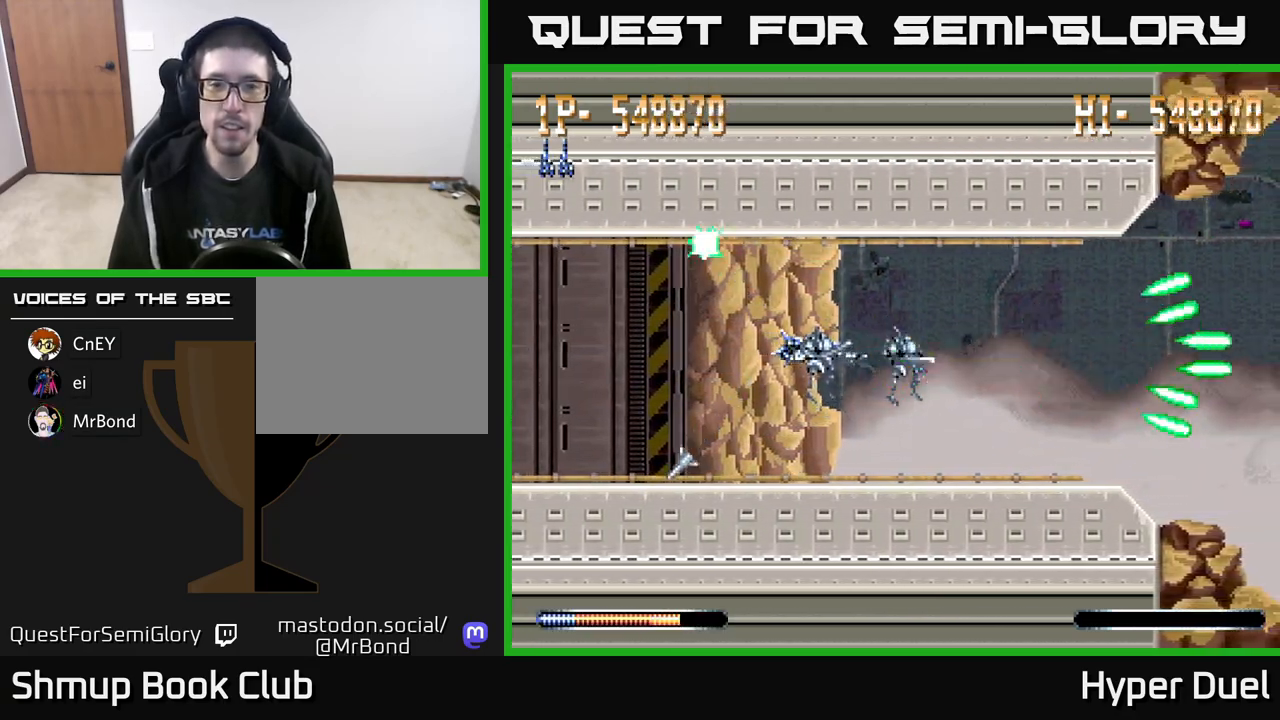
{"buttons": ["A"], "right_stick": "center", "events": []}
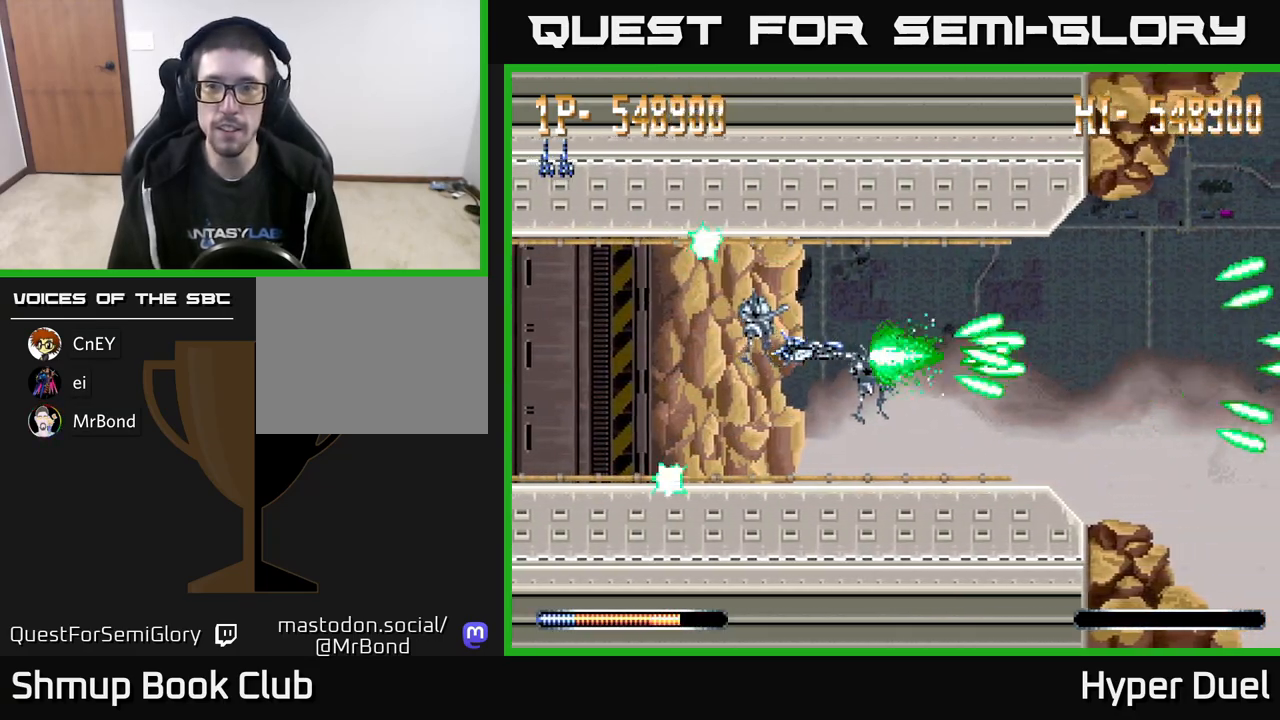
{"buttons": ["A"], "right_stick": "center", "events": []}
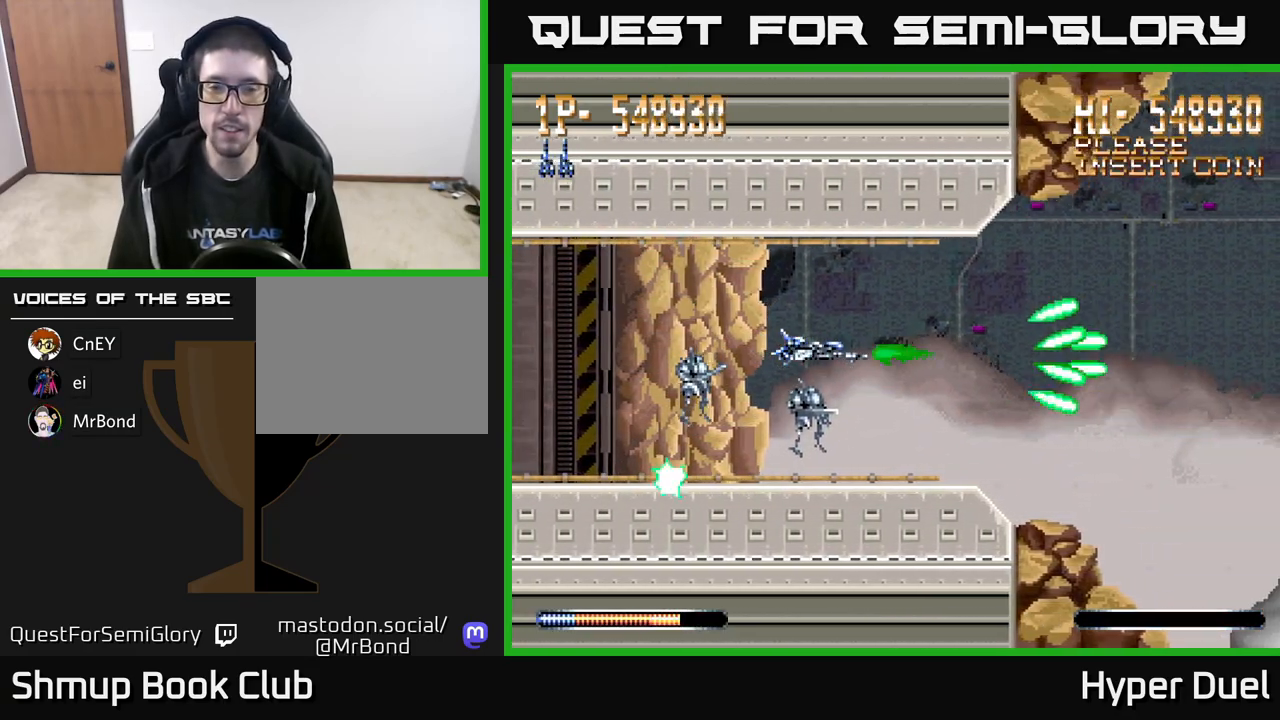
{"buttons": ["A"], "right_stick": "center", "events": []}
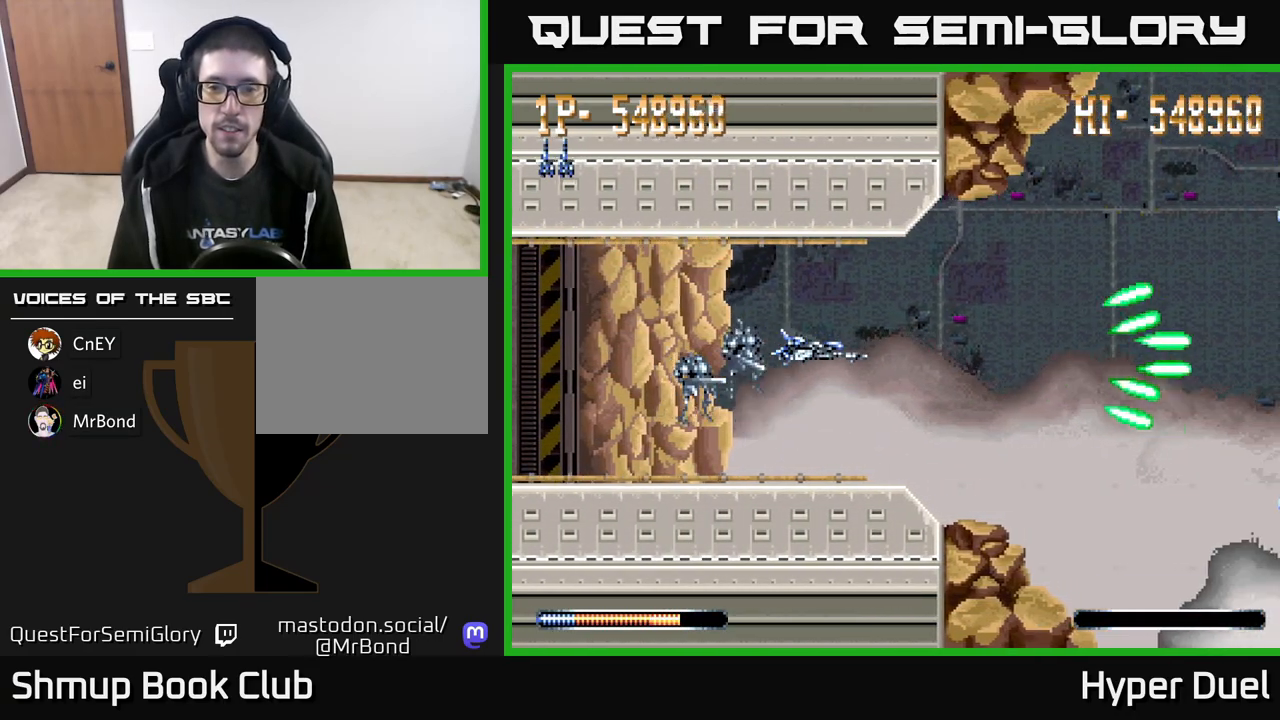
{"buttons": ["X"], "right_stick": "center", "events": [[250, "A", "up"], [317, "X", "down"]]}
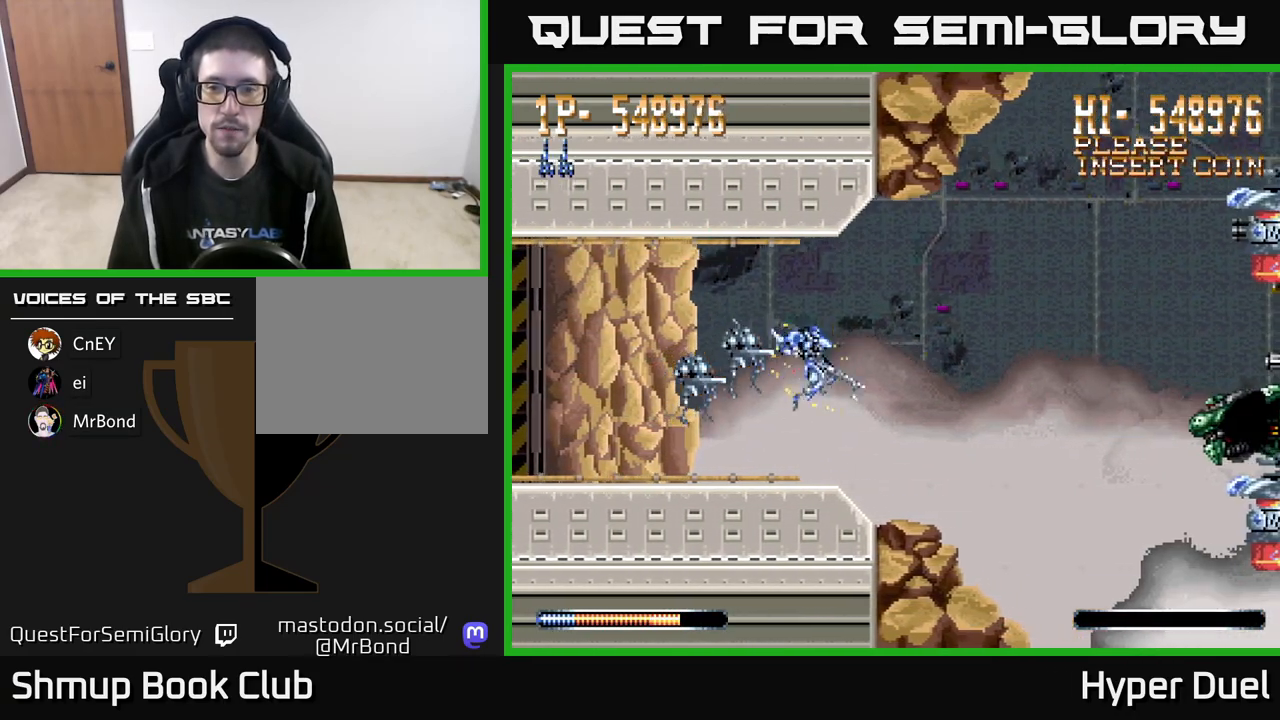
{"buttons": ["X"], "right_stick": "center", "events": [[350, "DPAD_DOWN", "down"], [400, "DPAD_DOWN", "up"]]}
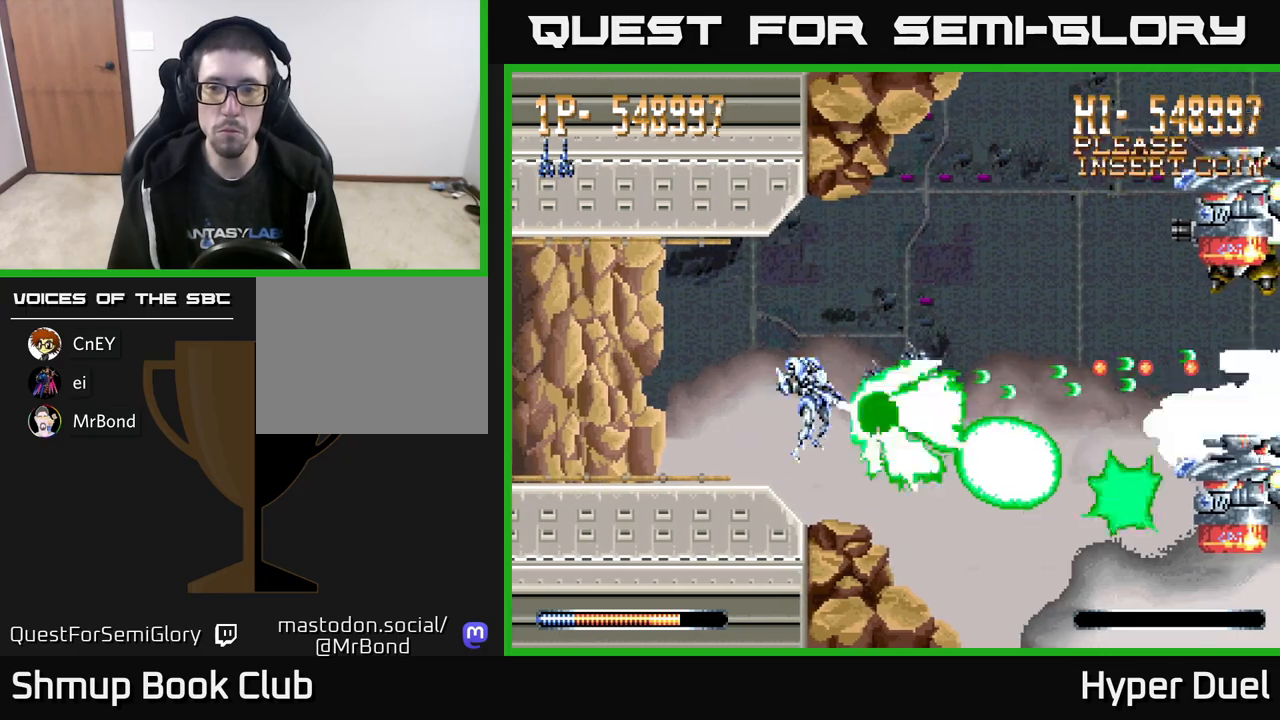
{"buttons": ["X"], "right_stick": "center", "events": []}
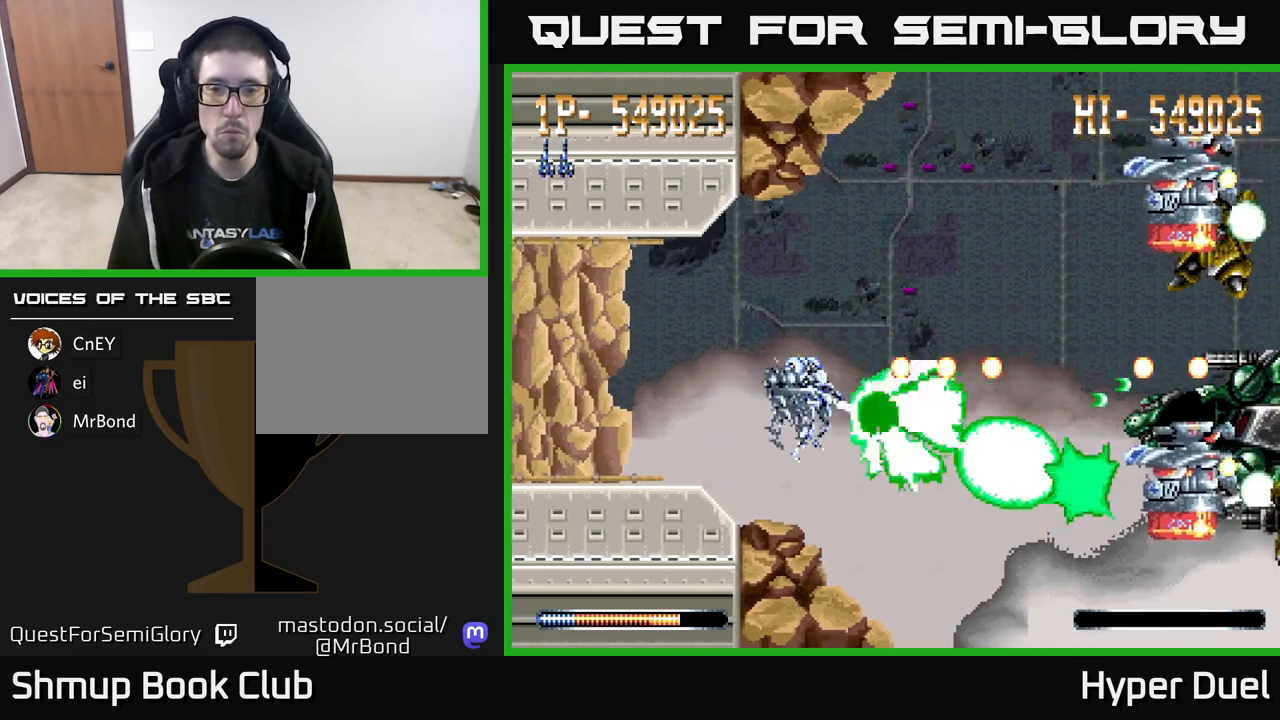
{"buttons": ["A"], "right_stick": "center", "events": [[117, "DPAD_DOWN", "down"], [150, "A", "down"], [183, "X", "up"], [333, "DPAD_DOWN", "up"]]}
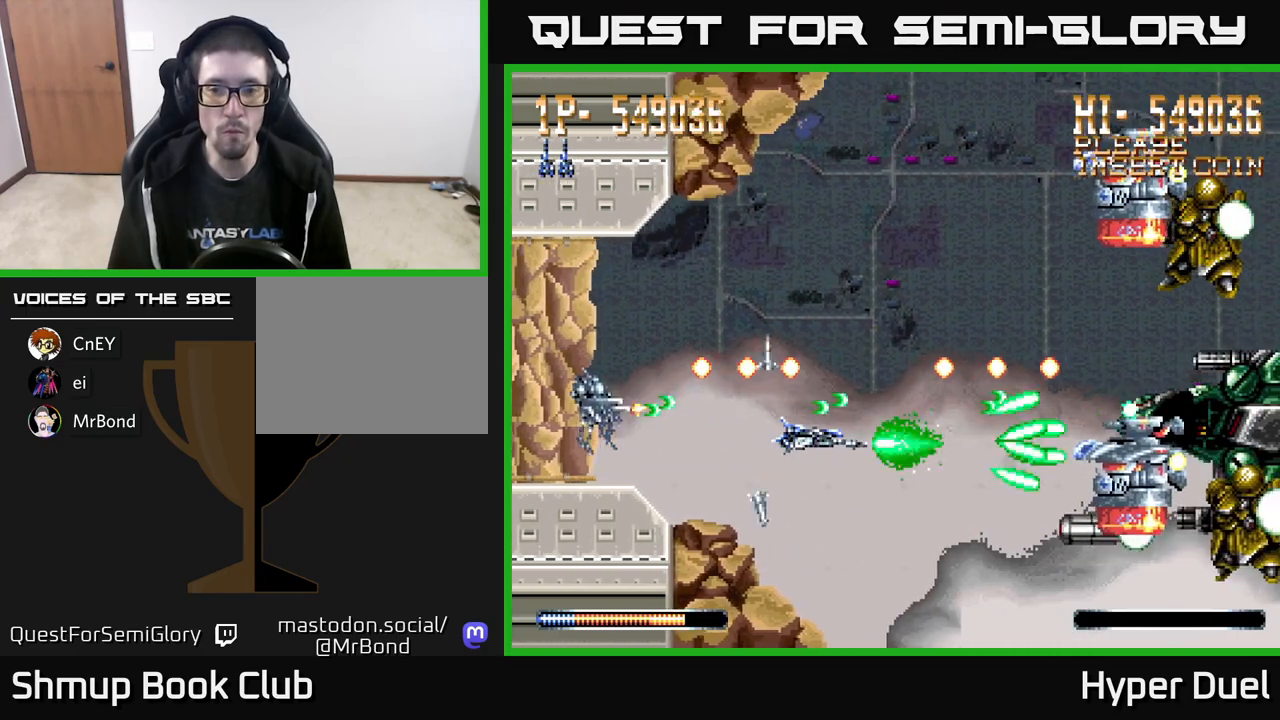
{"buttons": ["A"], "right_stick": "center", "events": [[200, "DPAD_DOWN", "down"], [350, "DPAD_DOWN", "up"]]}